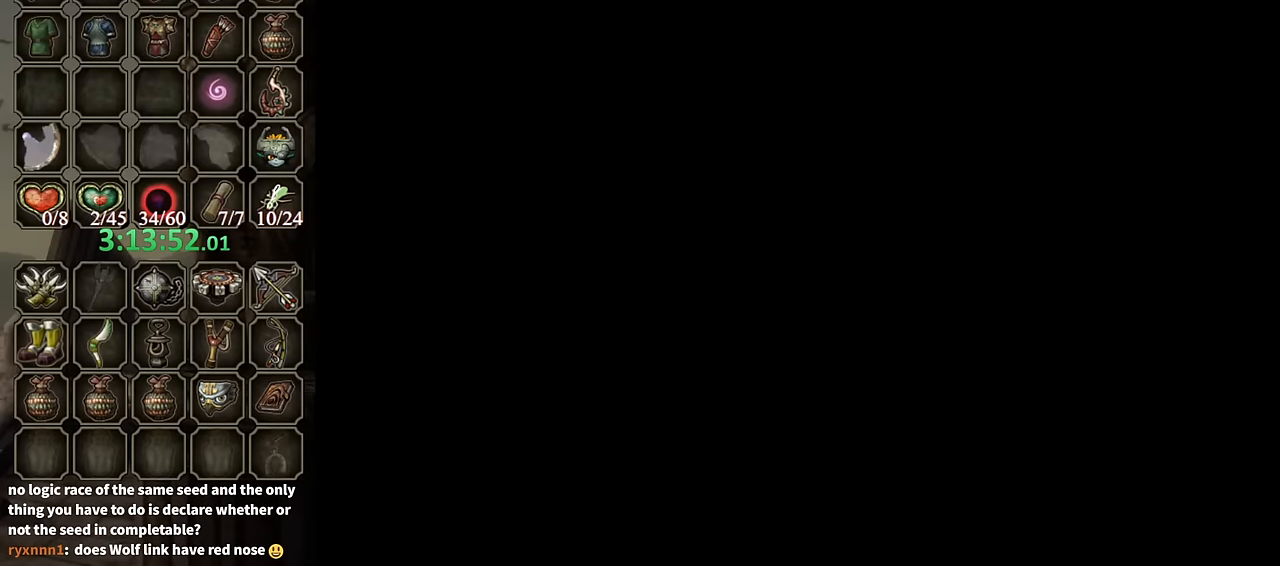
Gameplay with a controller (Nintendo layout); each line is a JSON object with the inputs held at the frame after it. "events" lists button and stick changes between this image and that frame as [ms after this image, input, new state], when the widget could be followed in between. Not read: L3 R3.
{"buttons": [], "left_stick": "center", "right_stick": "center", "events": [[67, "A", "up"], [67, "left_stick", "center"]]}
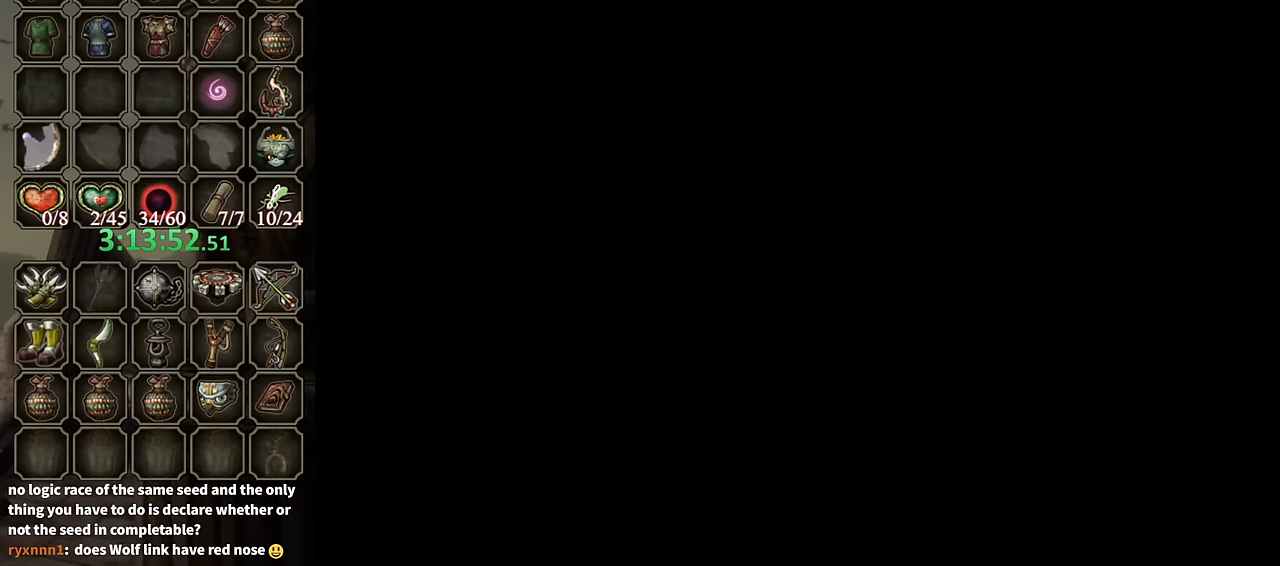
{"buttons": [], "left_stick": "up", "right_stick": "center", "events": [[167, "left_stick", "up"]]}
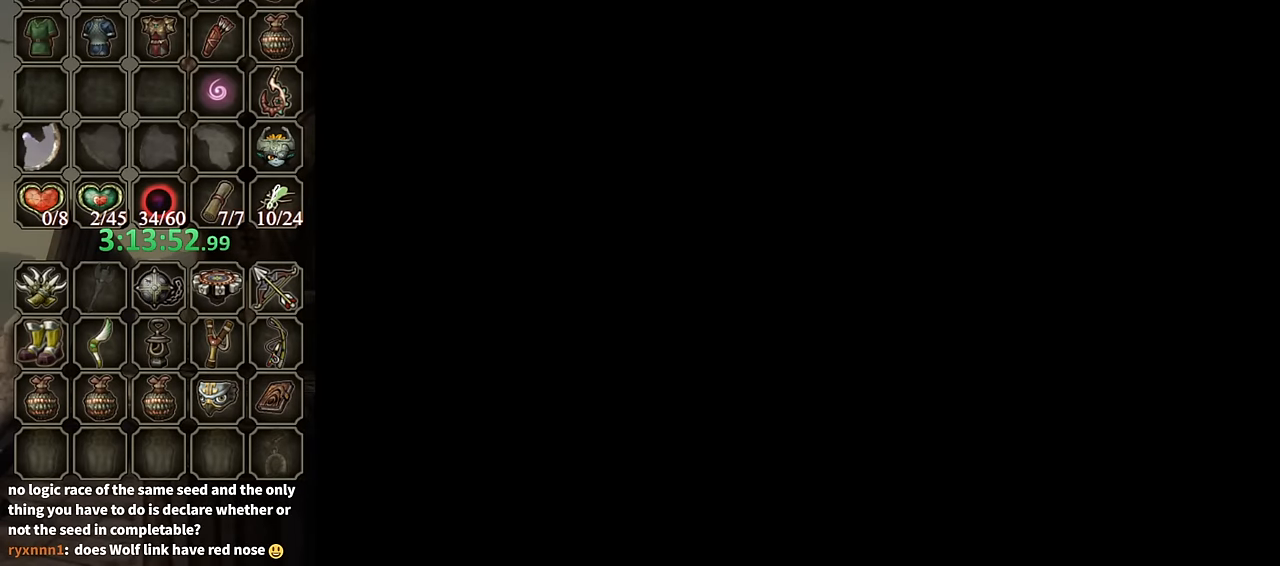
{"buttons": [], "left_stick": "up", "right_stick": "center", "events": []}
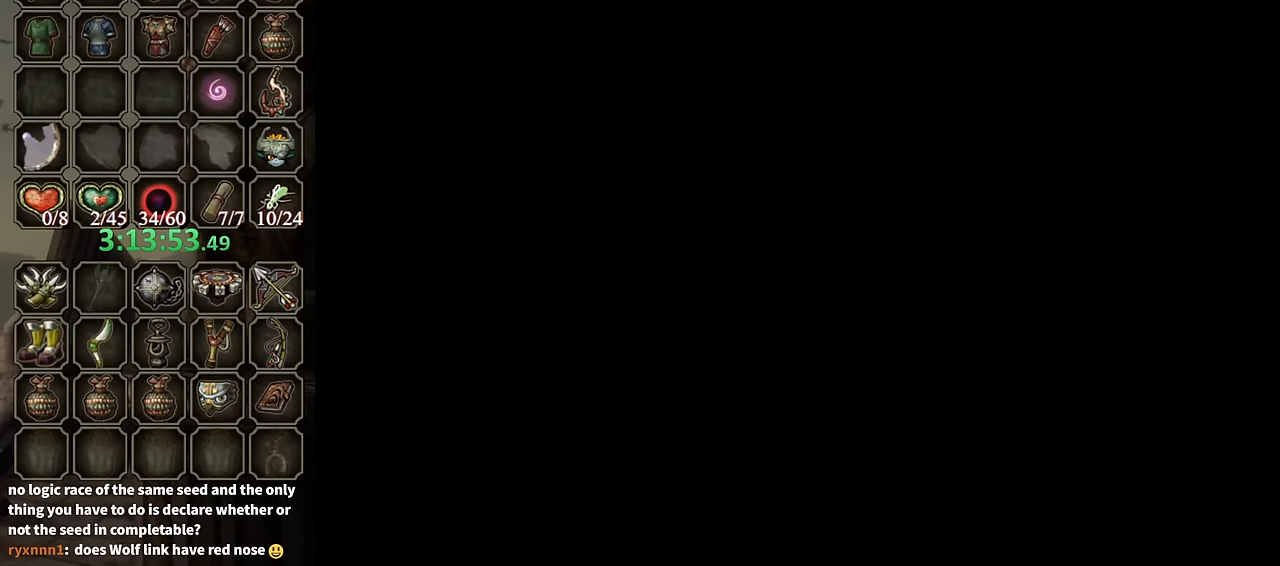
{"buttons": [], "left_stick": "up", "right_stick": "center", "events": []}
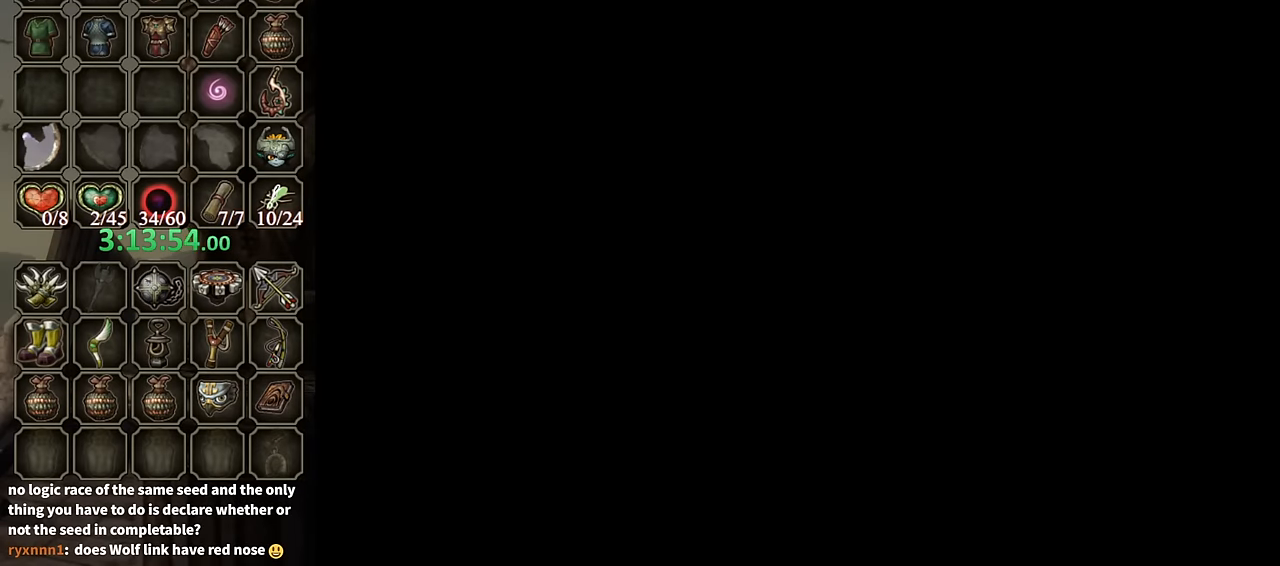
{"buttons": [], "left_stick": "up", "right_stick": "center", "events": []}
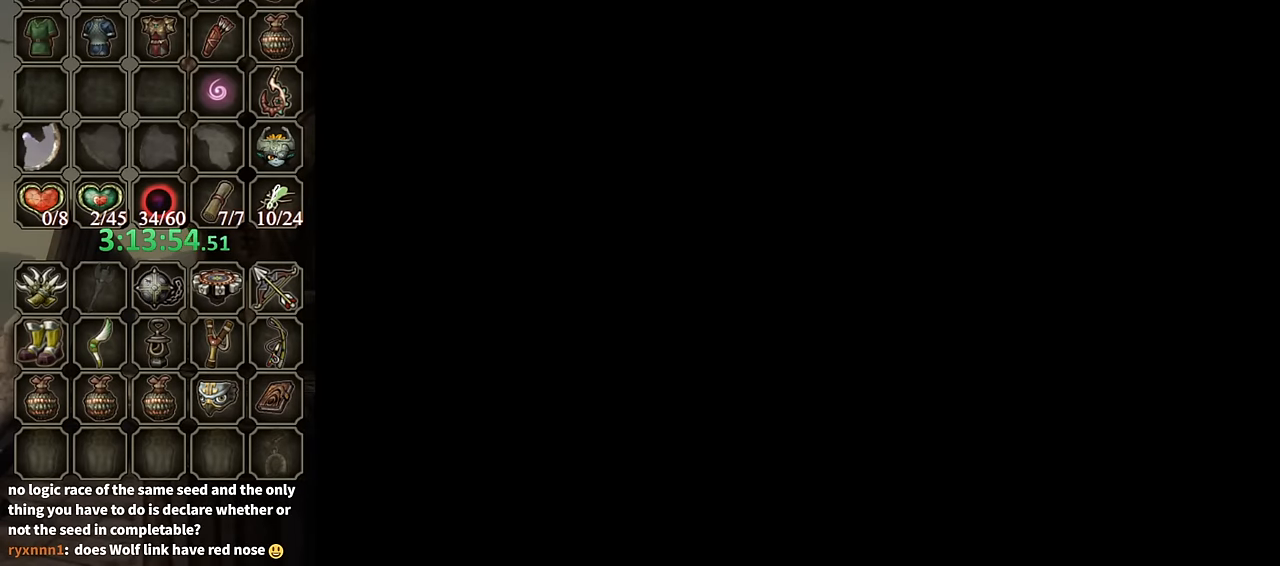
{"buttons": [], "left_stick": "up", "right_stick": "center", "events": []}
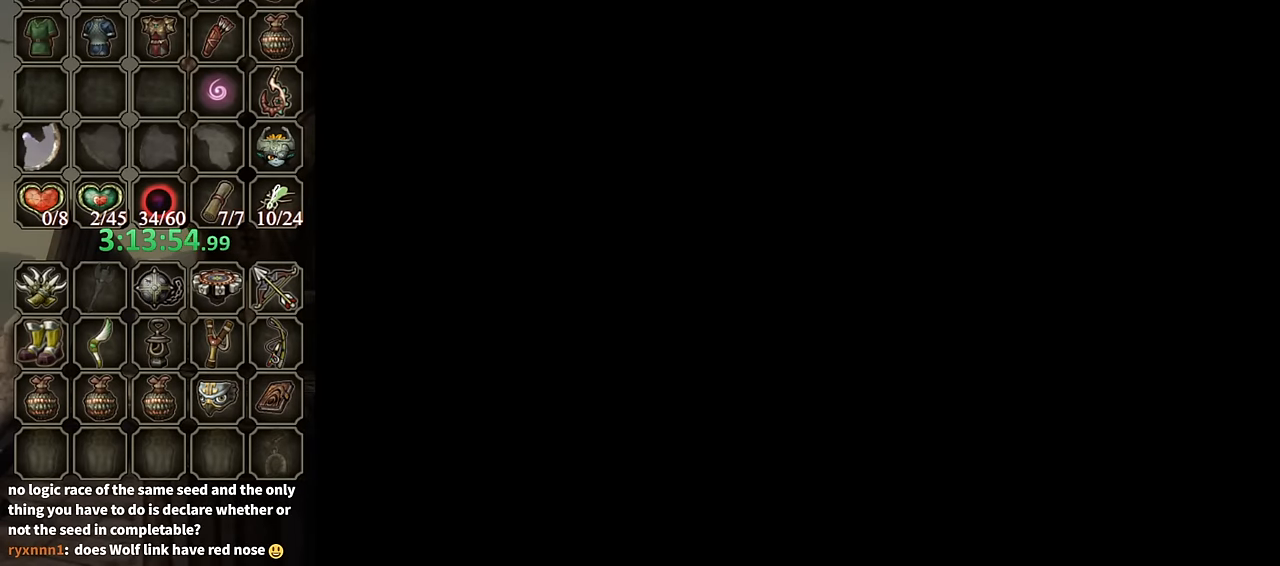
{"buttons": [], "left_stick": "up", "right_stick": "center", "events": []}
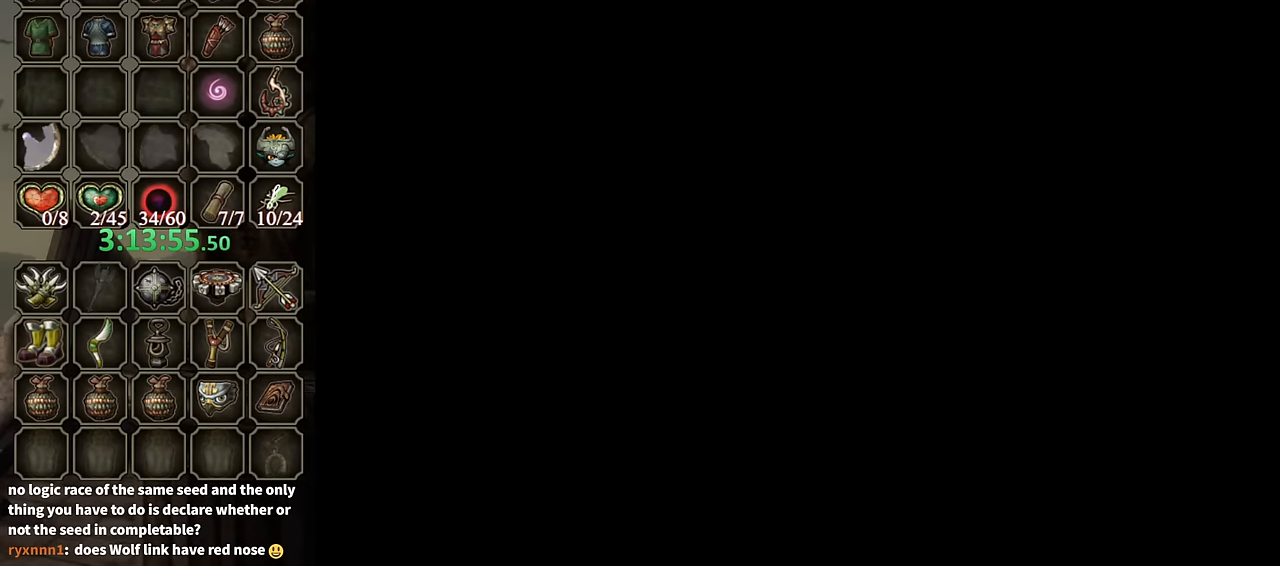
{"buttons": [], "left_stick": "up", "right_stick": "center", "events": []}
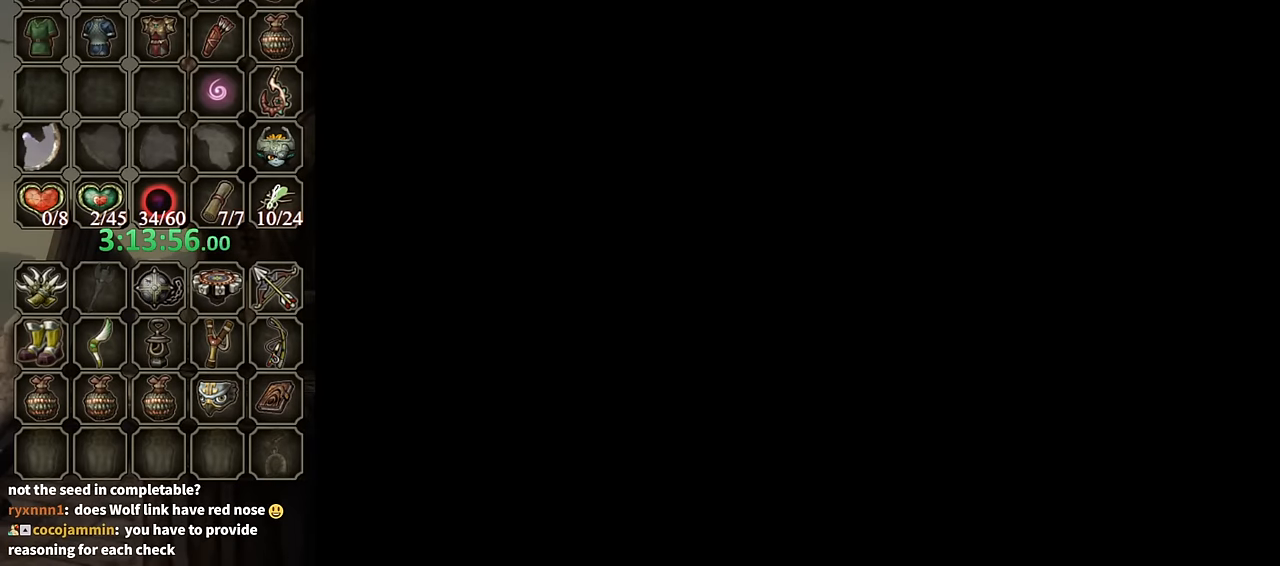
{"buttons": [], "left_stick": "up", "right_stick": "center", "events": []}
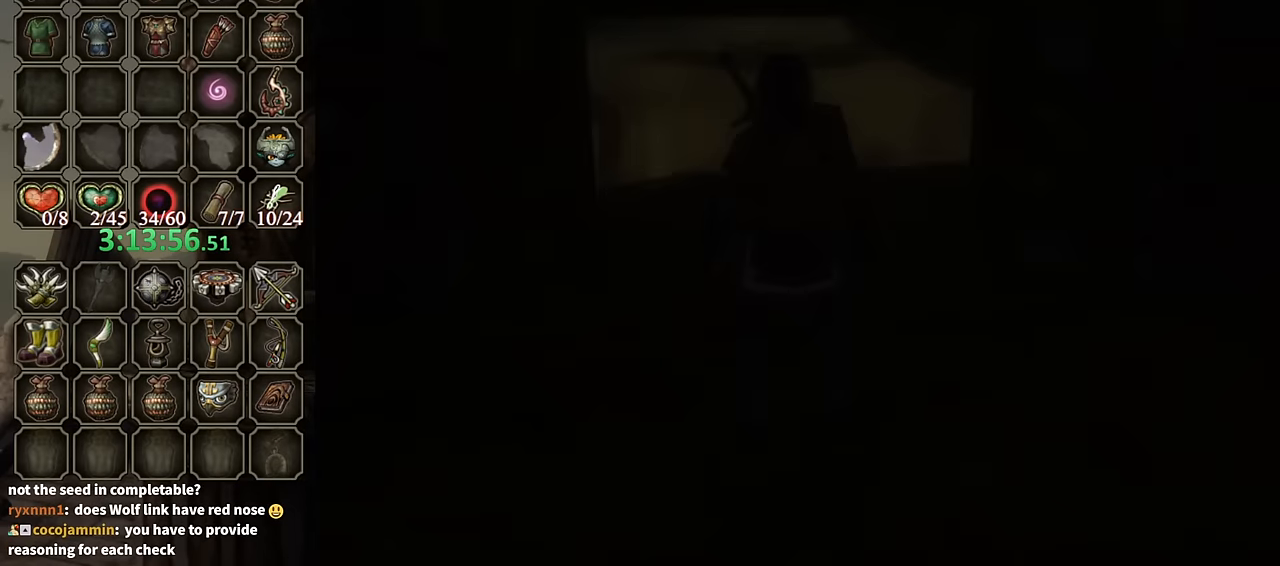
{"buttons": [], "left_stick": "up", "right_stick": "center", "events": []}
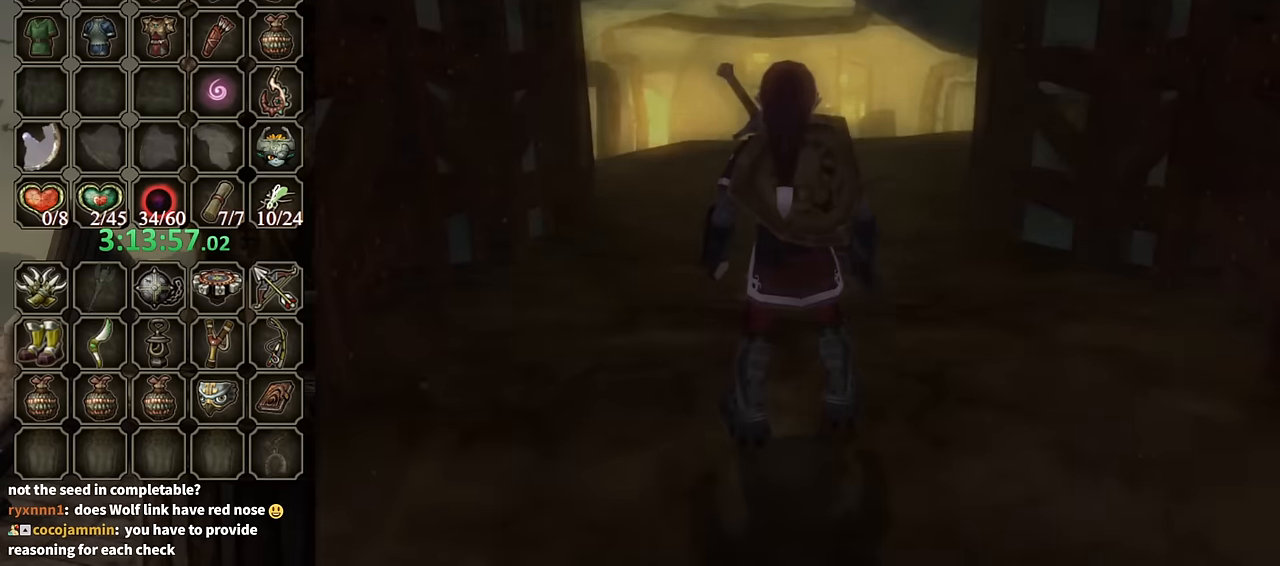
{"buttons": ["A"], "left_stick": "up", "right_stick": "center", "events": [[466, "A", "down"]]}
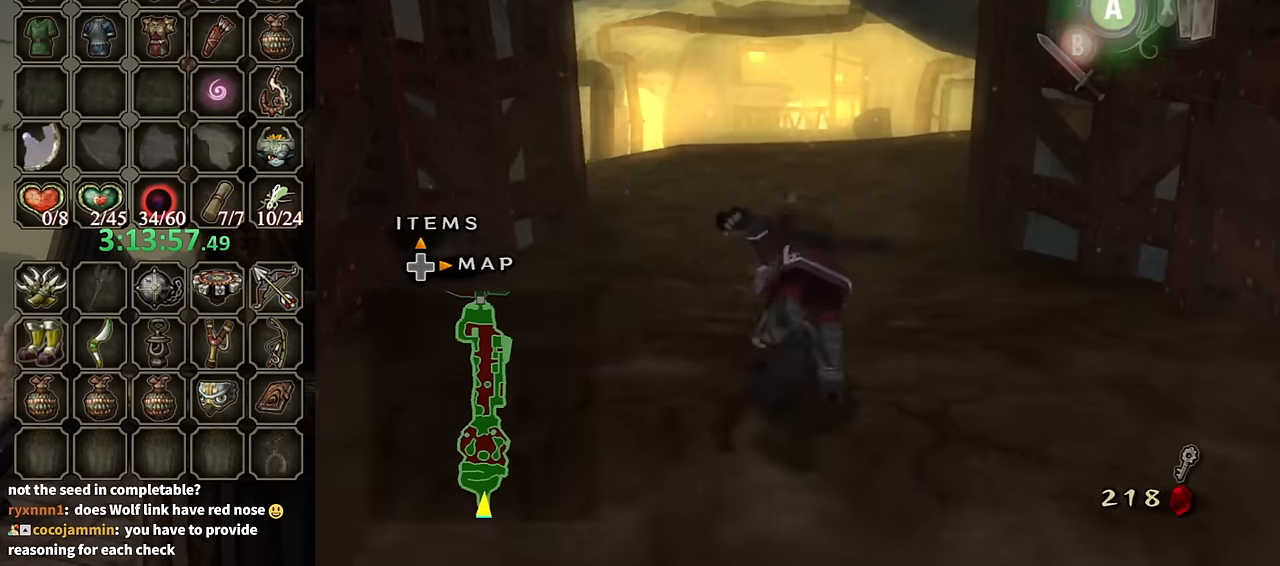
{"buttons": [], "left_stick": "up", "right_stick": "center", "events": [[33, "A", "up"], [100, "A", "down"], [200, "A", "up"], [300, "A", "down"], [333, "A", "up"]]}
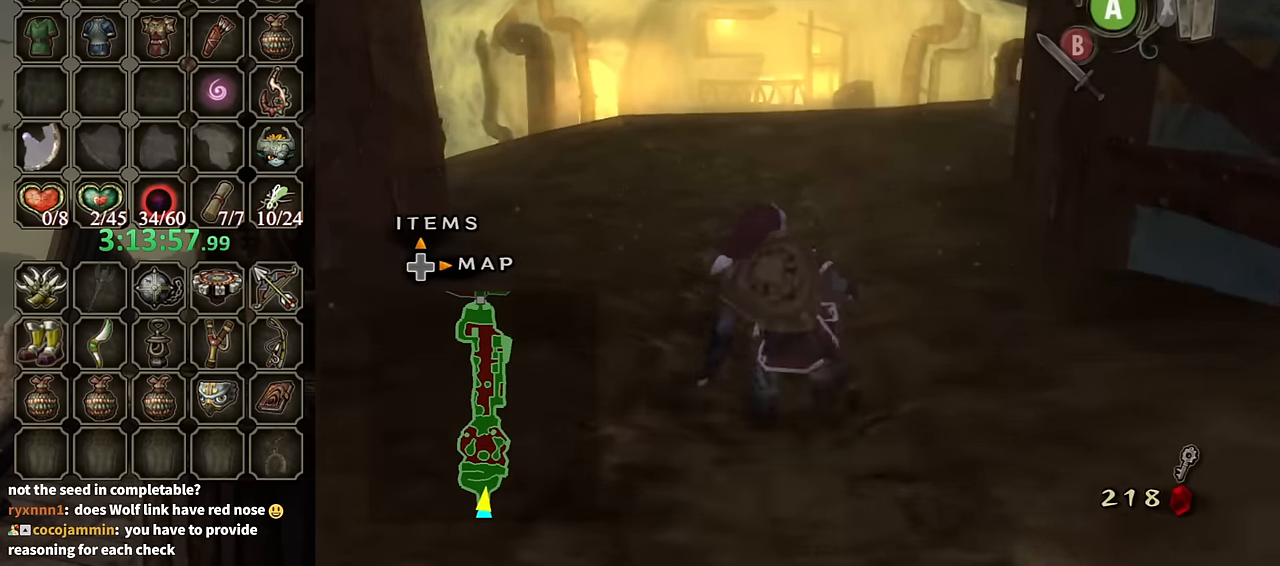
{"buttons": [], "left_stick": "up", "right_stick": "center", "events": [[233, "A", "down"], [333, "A", "up"], [400, "A", "down"], [500, "A", "up"]]}
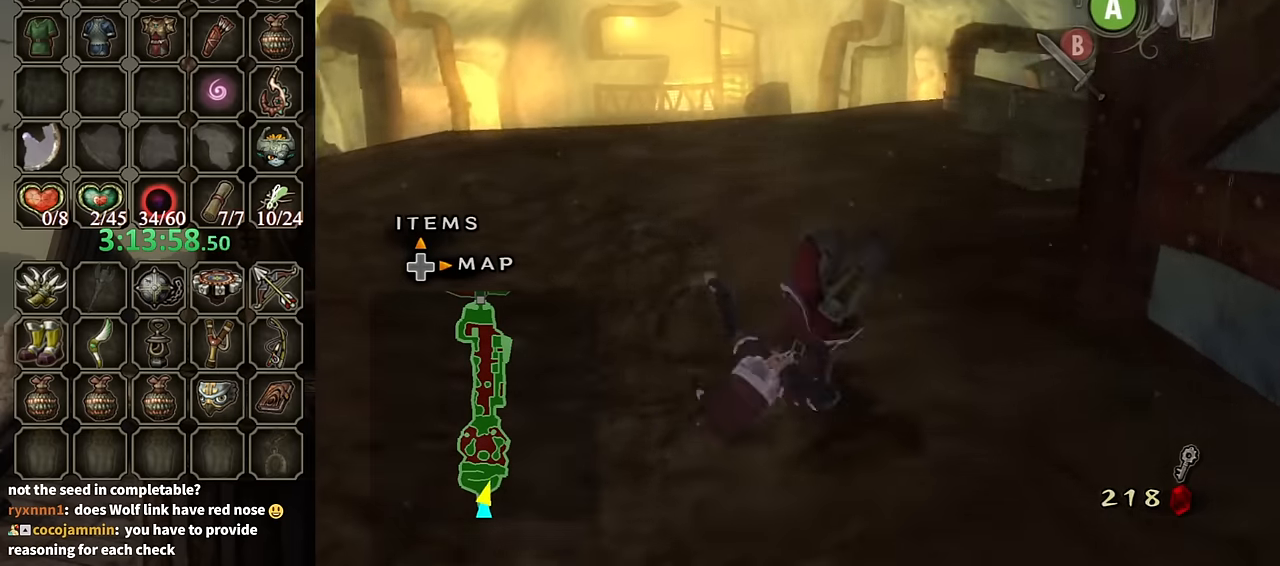
{"buttons": [], "left_stick": "up", "right_stick": "center", "events": [[433, "A", "down"], [500, "A", "up"]]}
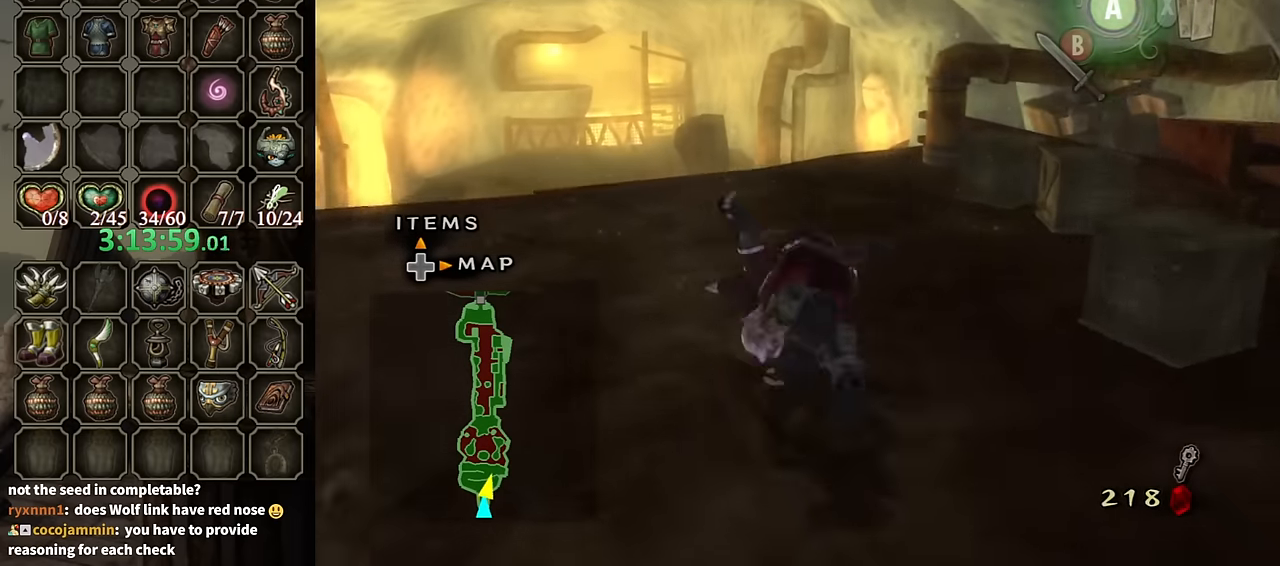
{"buttons": [], "left_stick": "up", "right_stick": "center", "events": [[66, "A", "down"], [133, "A", "up"]]}
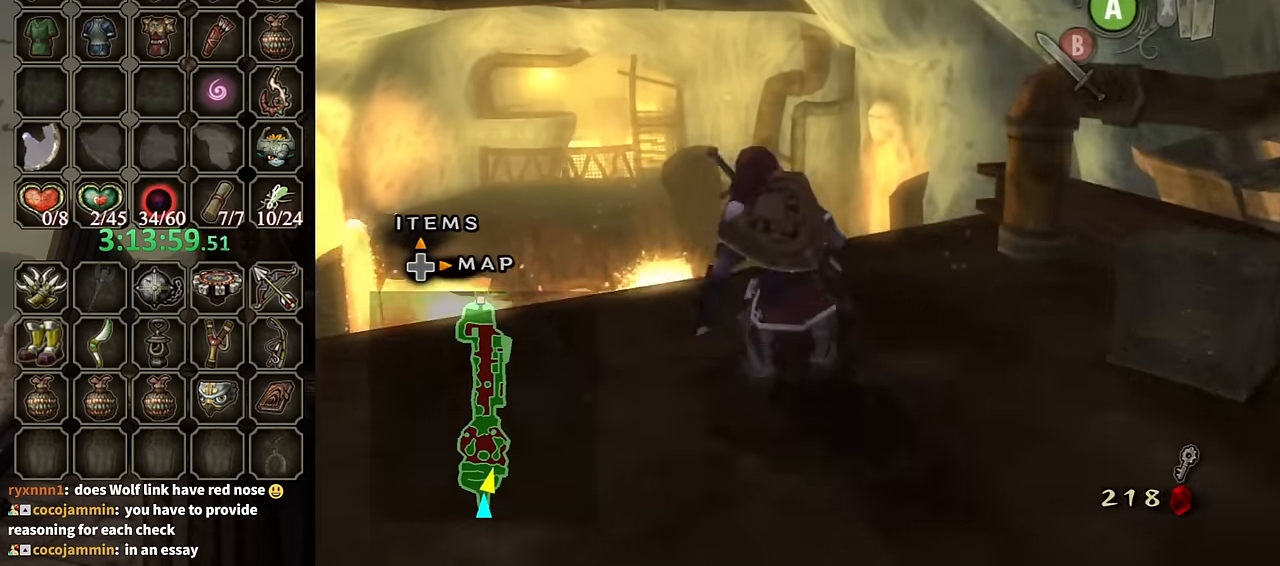
{"buttons": [], "left_stick": "up", "right_stick": "center", "events": [[66, "A", "down"], [133, "A", "up"], [233, "A", "down"], [300, "A", "up"]]}
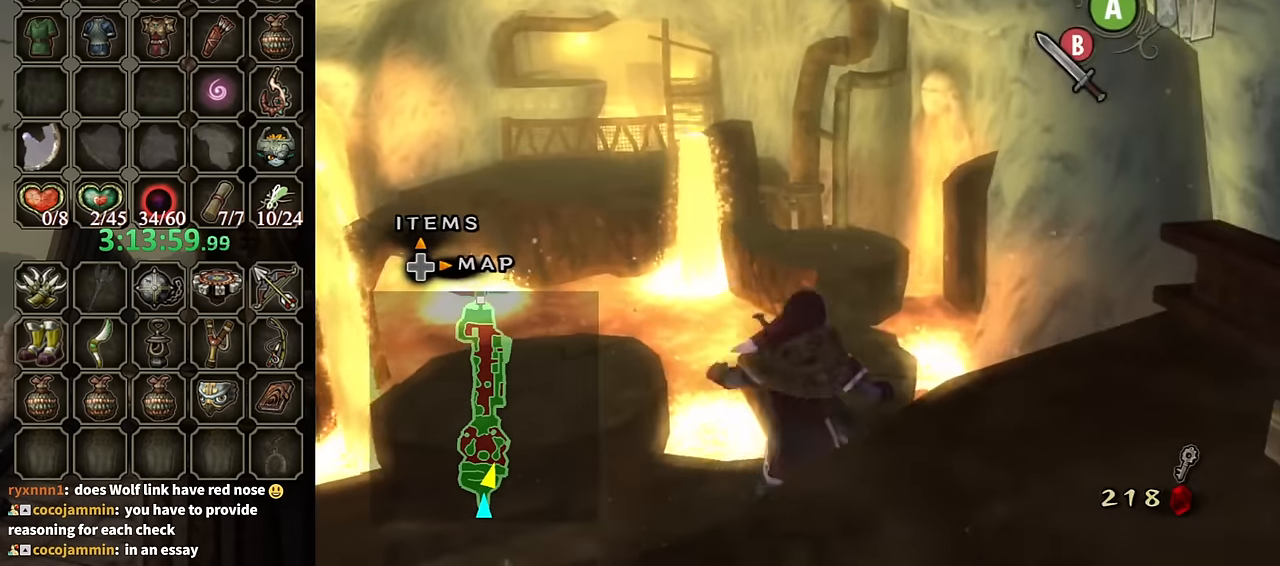
{"buttons": [], "left_stick": "center", "right_stick": "center", "events": [[33, "left_stick", "center"], [166, "DPAD_UP", "down"], [266, "DPAD_UP", "up"]]}
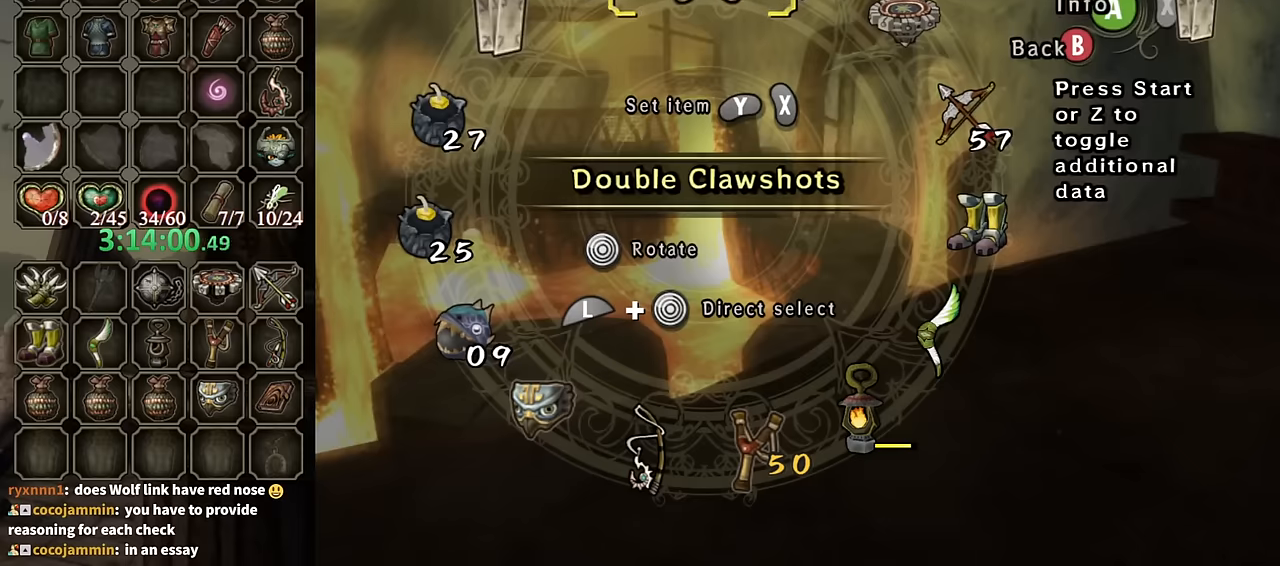
{"buttons": [], "left_stick": "center", "right_stick": "center", "events": []}
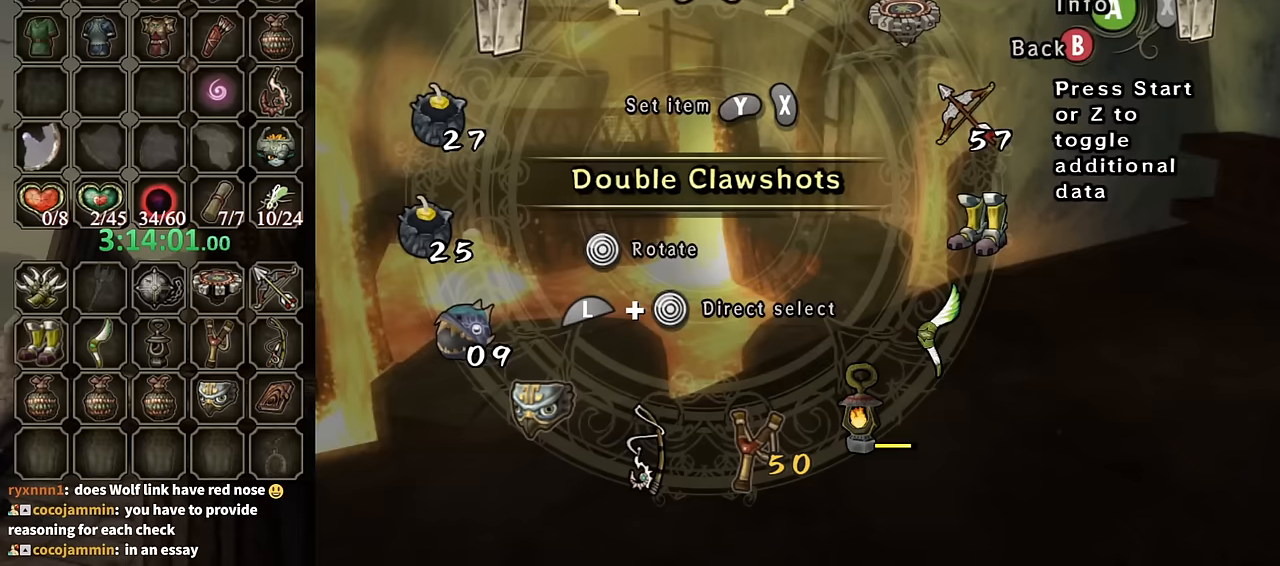
{"buttons": [], "left_stick": "center", "right_stick": "center", "events": []}
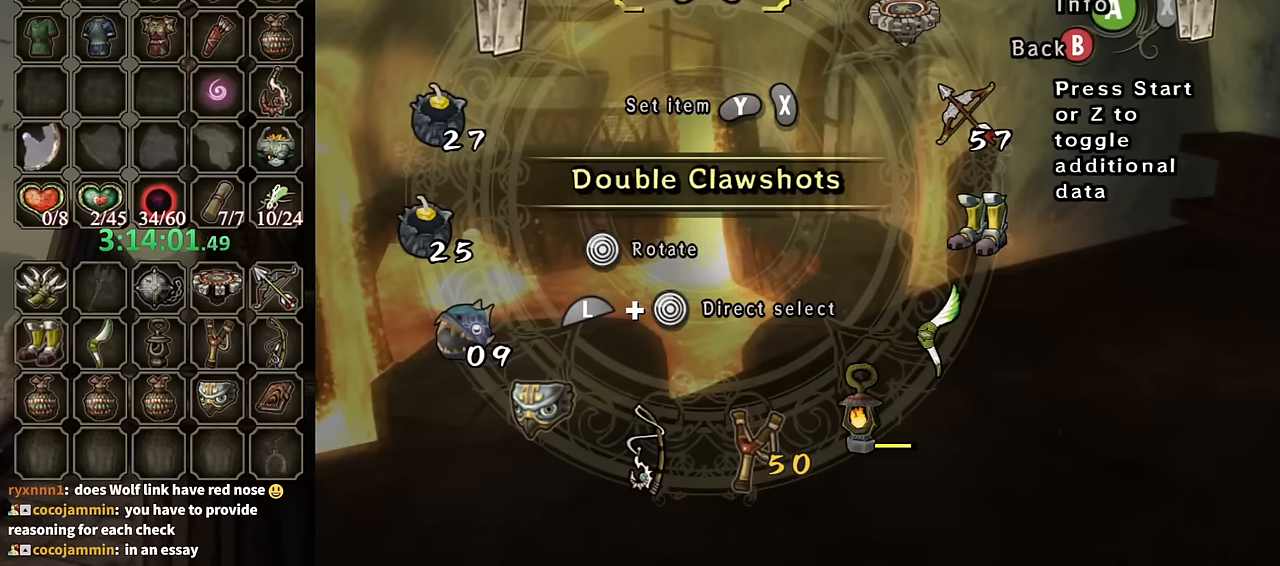
{"buttons": ["A"], "left_stick": "up", "right_stick": "center", "events": [[67, "B", "down"], [133, "B", "up"], [233, "left_stick", "up"], [300, "Y", "down"], [367, "Y", "up"], [500, "A", "down"]]}
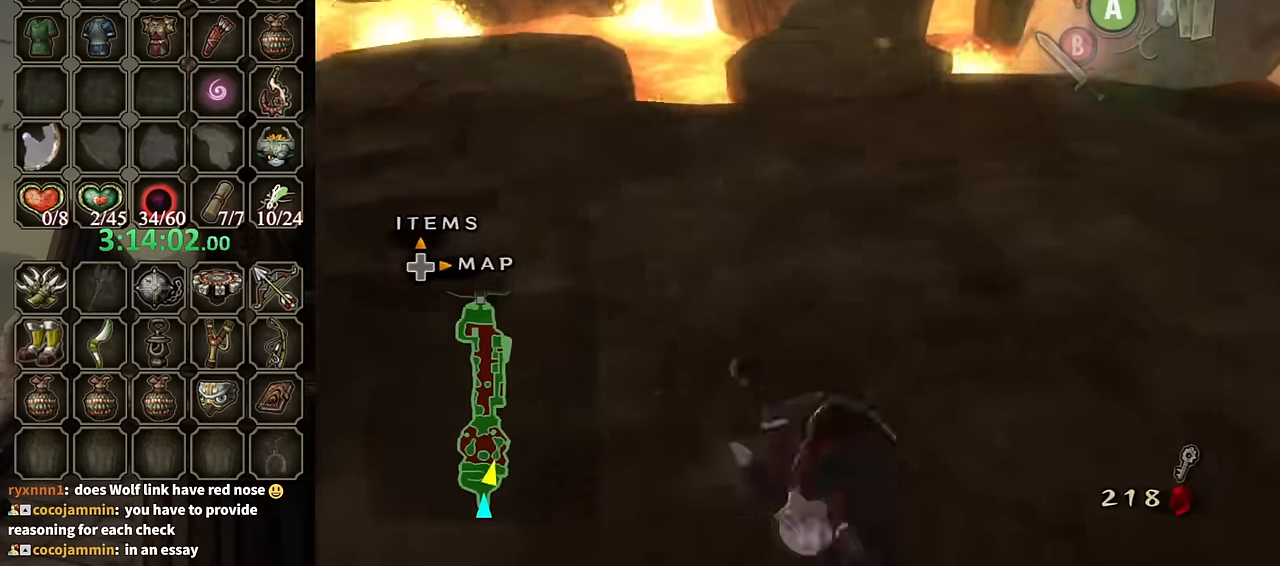
{"buttons": [], "left_stick": "up", "right_stick": "center", "events": [[100, "A", "up"], [167, "A", "down"], [400, "A", "up"]]}
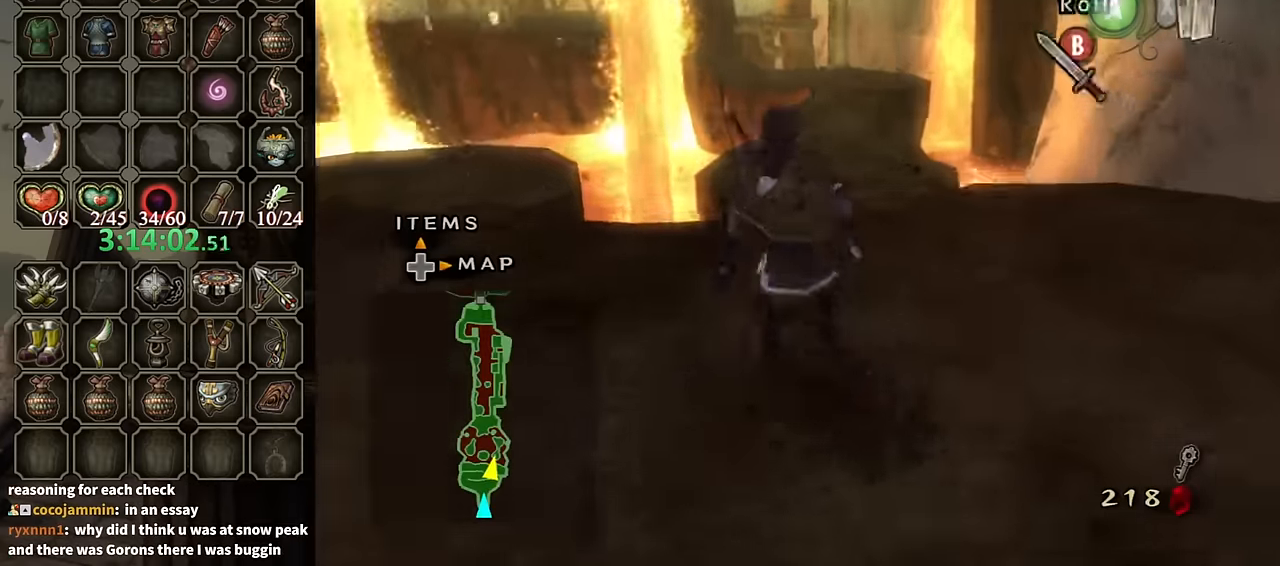
{"buttons": [], "left_stick": "up", "right_stick": "center", "events": [[167, "A", "down"], [233, "A", "up"], [300, "A", "down"], [367, "A", "up"]]}